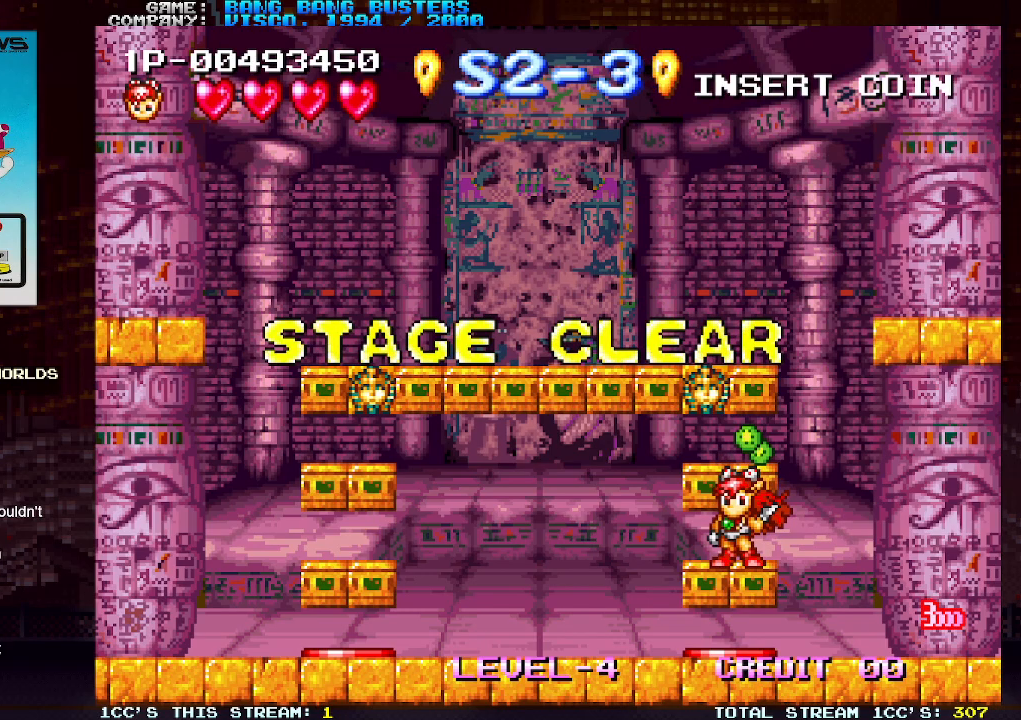
Gameplay with a controller (arcade stick); each line is a JSON object with the inputs held at the frame after it. "events" lists button and stick changes between this image and that frame as [ms after this image, input, new state], when the widget could be followed in between. Not read: L3 R3.
{"buttons": ["SQUARE", "TRIANGLE"], "left_stick": "center", "events": [[17, "TRIANGLE", "up"], [67, "SQUARE", "up"], [383, "TRIANGLE", "down"], [400, "SQUARE", "down"]]}
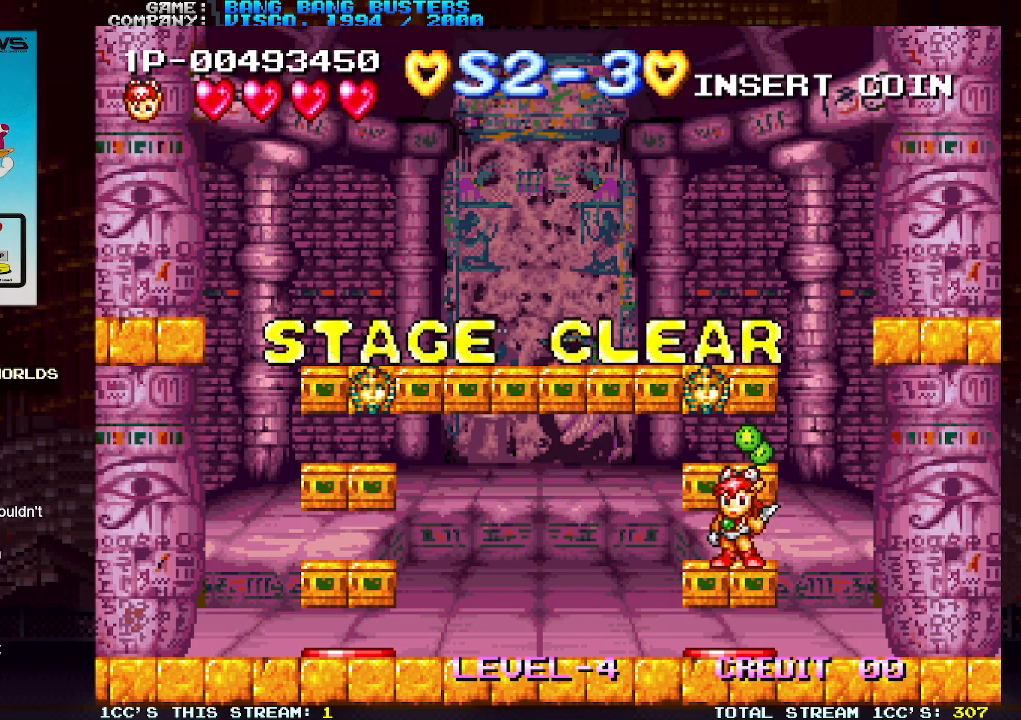
{"buttons": [], "left_stick": "center", "events": [[33, "SQUARE", "up"], [233, "TRIANGLE", "up"]]}
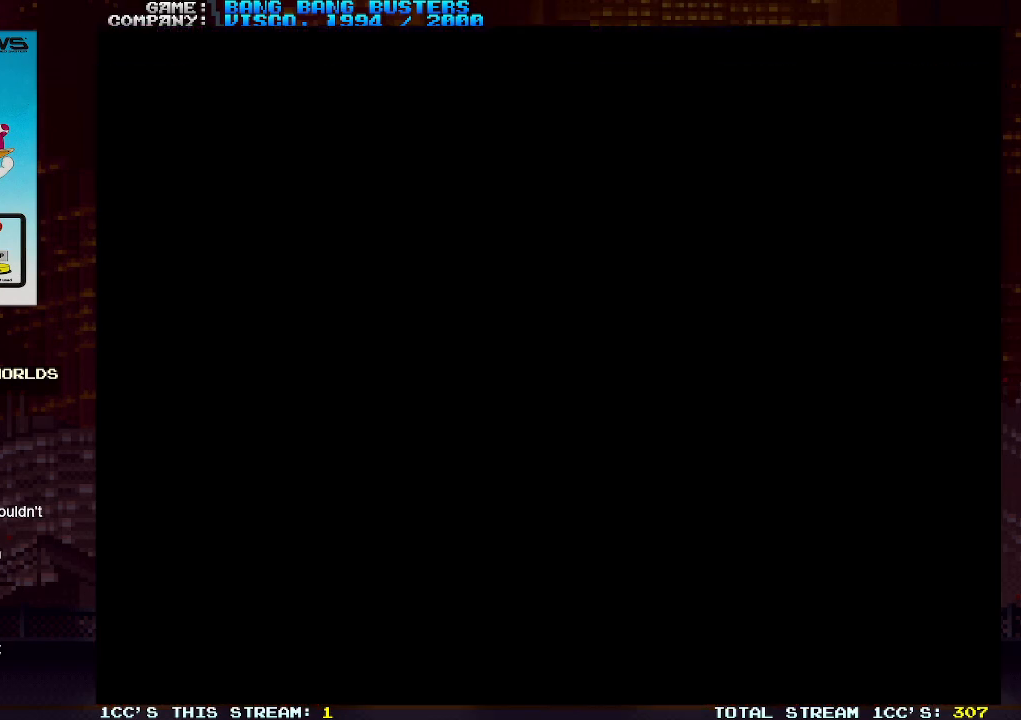
{"buttons": [], "left_stick": "center", "events": [[17, "SQUARE", "down"], [117, "SQUARE", "up"]]}
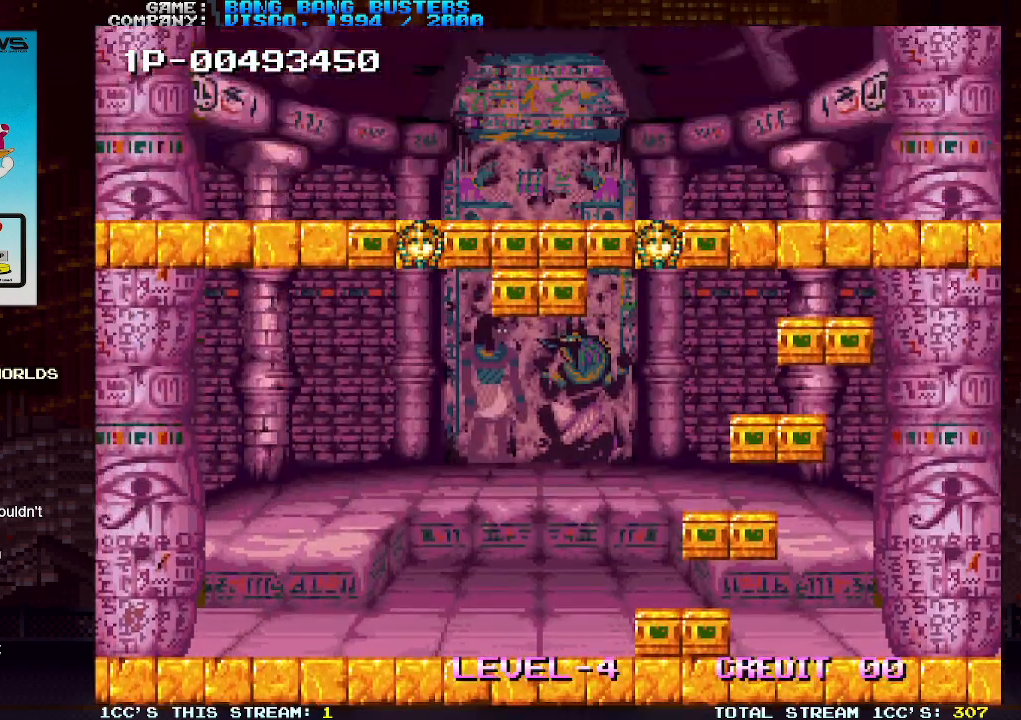
{"buttons": [], "left_stick": "center", "events": []}
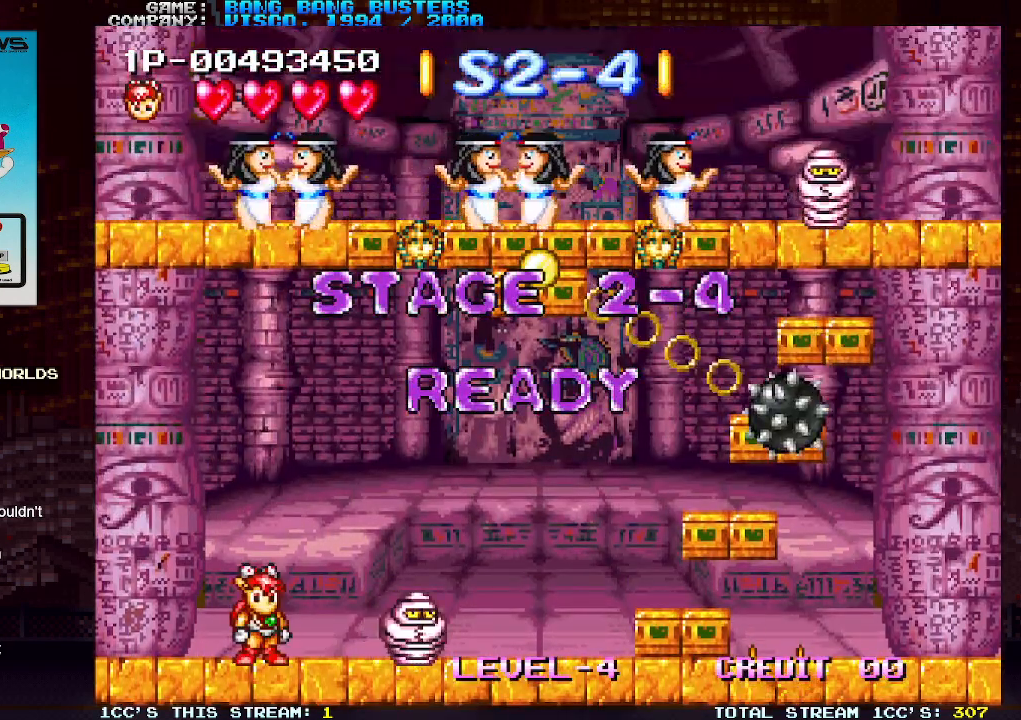
{"buttons": [], "left_stick": "right", "events": [[17, "SQUARE", "down"], [133, "SQUARE", "up"], [267, "left_stick", "right"]]}
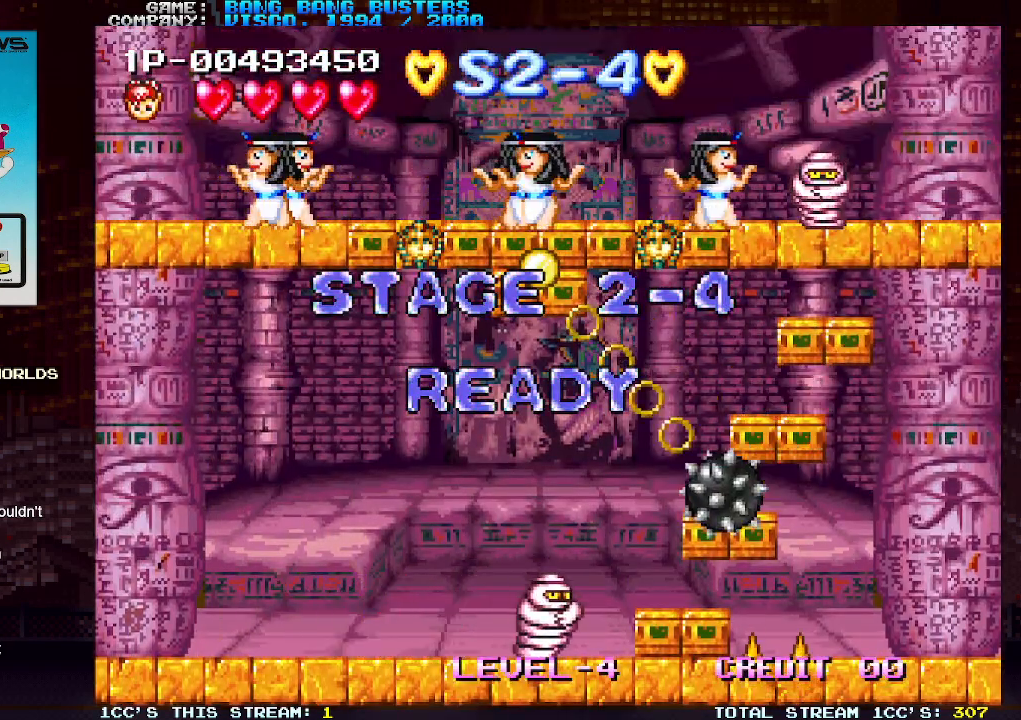
{"buttons": [], "left_stick": "center", "events": [[300, "left_stick", "center"], [317, "SQUARE", "down"], [400, "SQUARE", "up"]]}
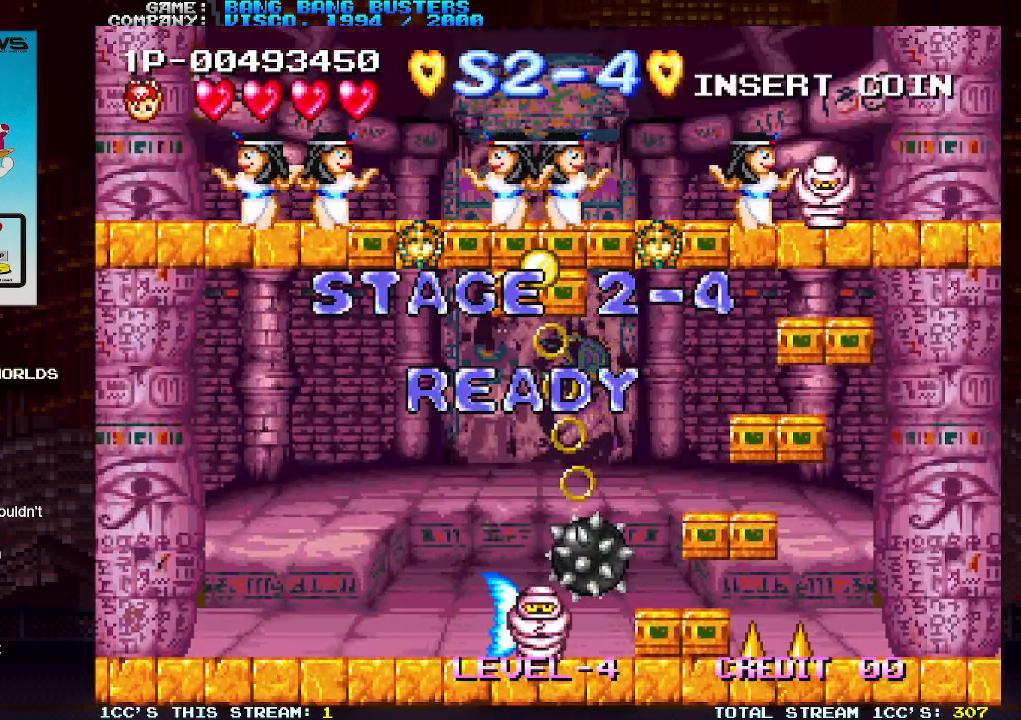
{"buttons": [], "left_stick": "down", "events": [[17, "left_stick", "down"]]}
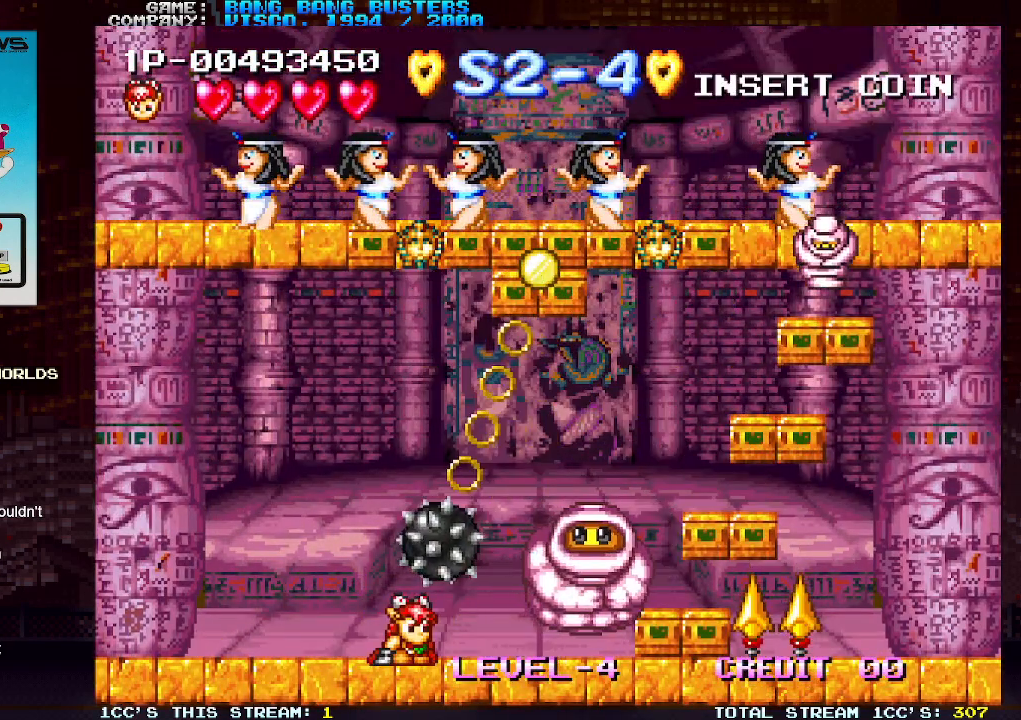
{"buttons": [], "left_stick": "right", "events": [[250, "left_stick", "right"]]}
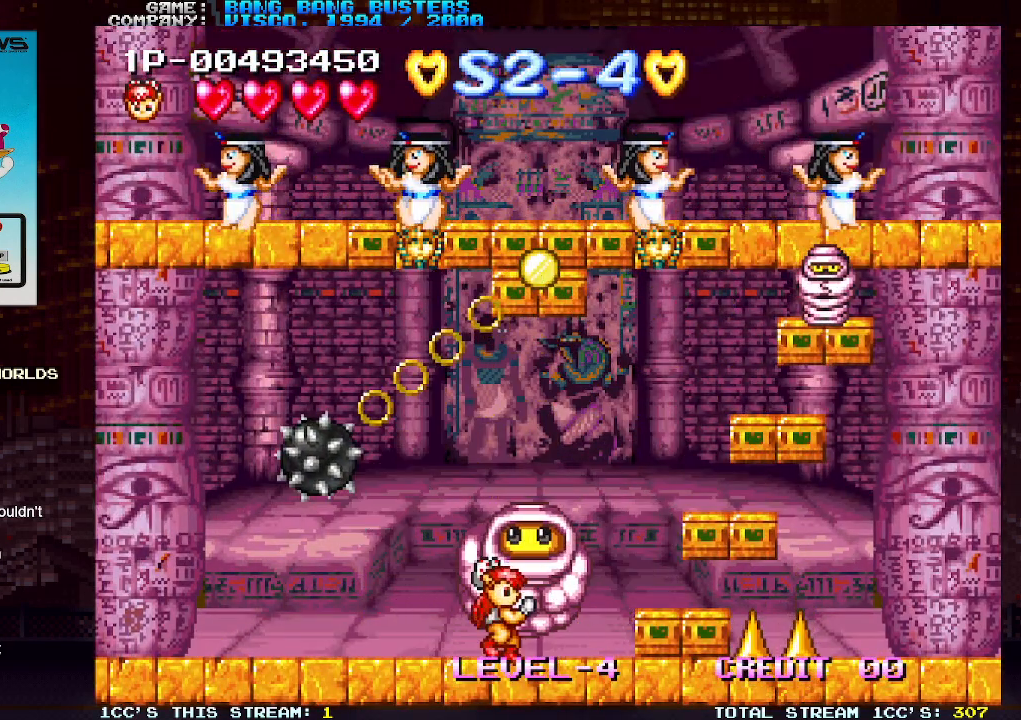
{"buttons": [], "left_stick": "left", "events": [[117, "left_stick", "center"], [183, "left_stick", "left"]]}
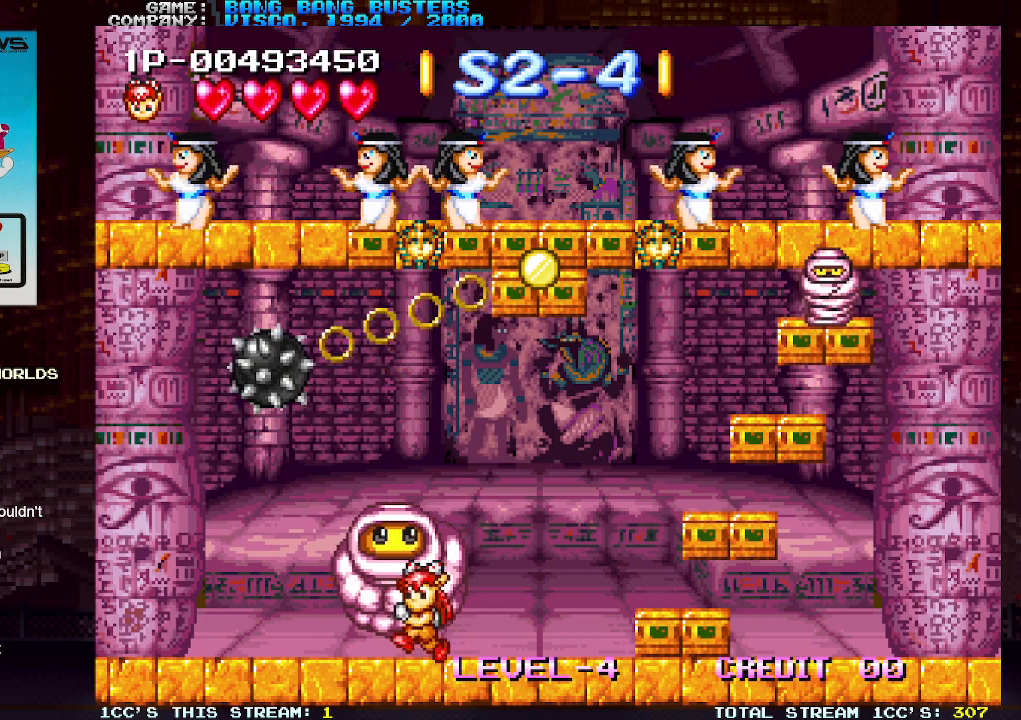
{"buttons": [], "left_stick": "left", "events": []}
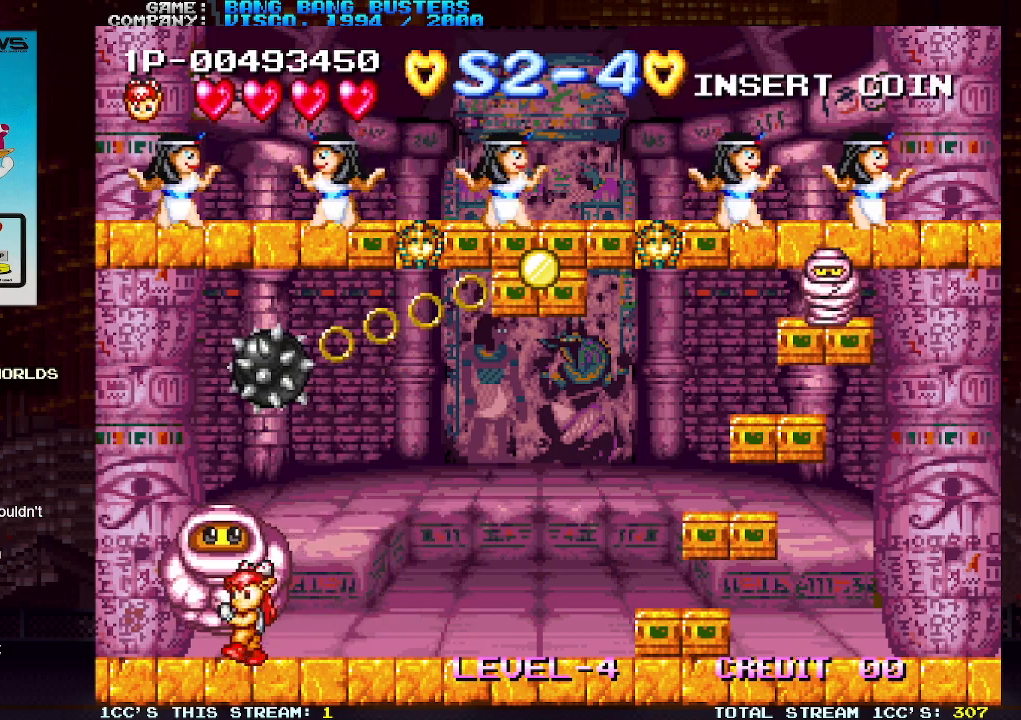
{"buttons": [], "left_stick": "center", "events": [[100, "TRIANGLE", "down"], [200, "TRIANGLE", "up"], [267, "TRIANGLE", "down"], [350, "TRIANGLE", "up"], [350, "left_stick", "center"], [417, "TRIANGLE", "down"], [500, "TRIANGLE", "up"]]}
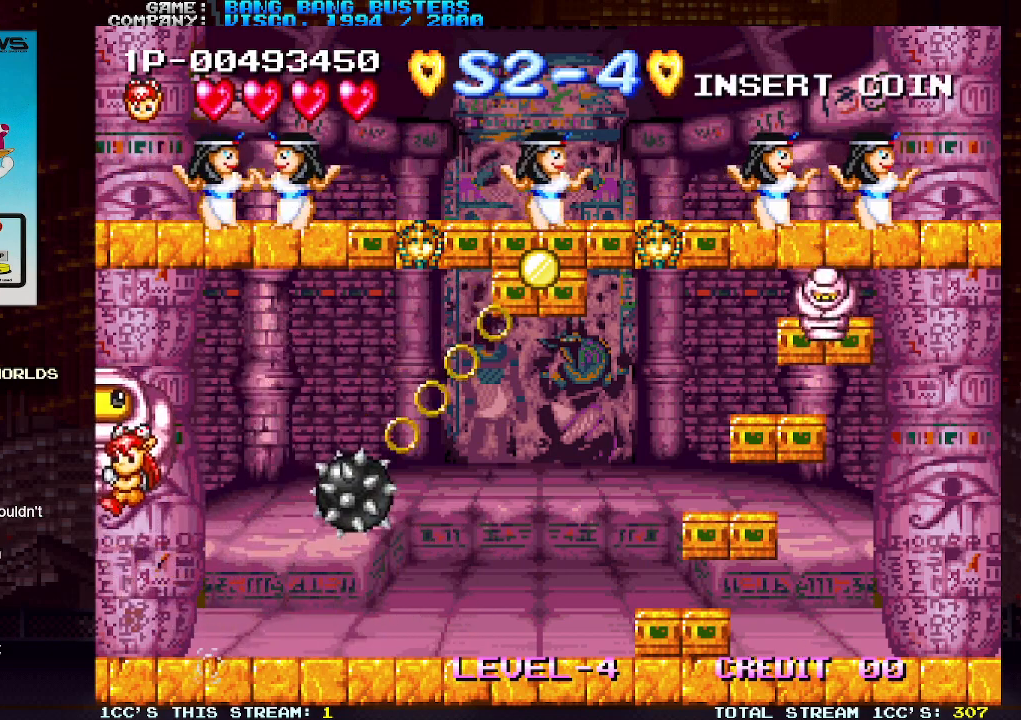
{"buttons": ["TRIANGLE"], "left_stick": "center", "events": [[50, "TRIANGLE", "down"], [133, "TRIANGLE", "up"], [200, "TRIANGLE", "down"], [267, "TRIANGLE", "up"], [333, "TRIANGLE", "down"], [417, "TRIANGLE", "up"], [467, "TRIANGLE", "down"]]}
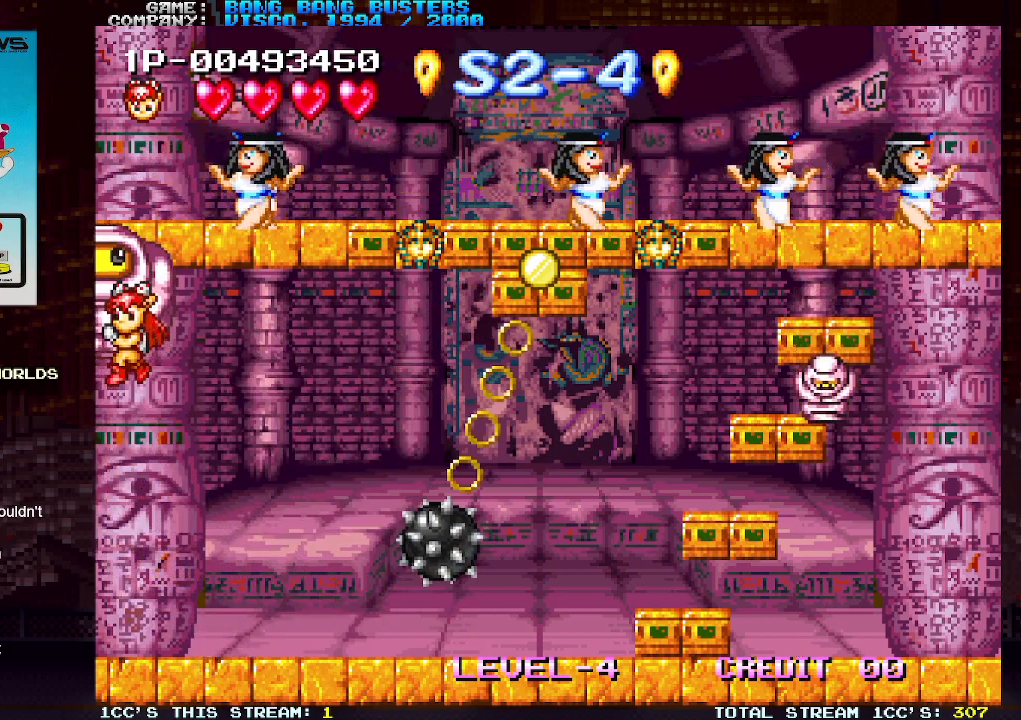
{"buttons": ["TRIANGLE"], "left_stick": "right", "events": [[50, "TRIANGLE", "up"], [100, "TRIANGLE", "down"], [183, "TRIANGLE", "up"], [233, "TRIANGLE", "down"], [300, "TRIANGLE", "up"], [367, "TRIANGLE", "down"], [450, "TRIANGLE", "up"], [483, "TRIANGLE", "down"], [500, "left_stick", "right"]]}
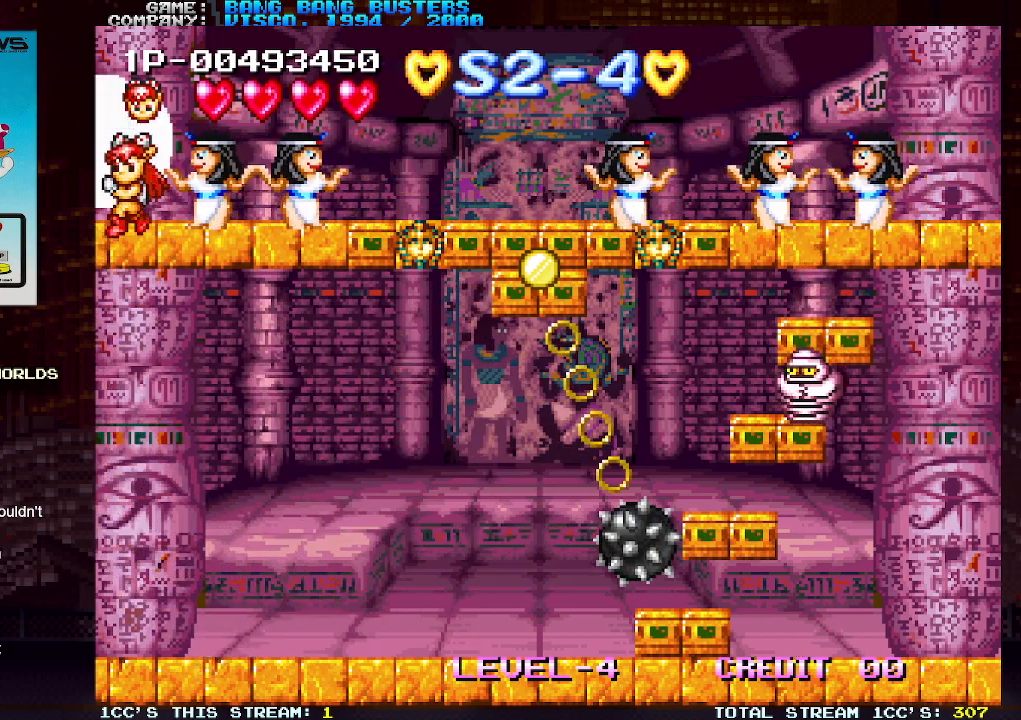
{"buttons": [], "left_stick": "center", "events": [[50, "SQUARE", "down"], [67, "TRIANGLE", "up"], [83, "left_stick", "center"], [133, "SQUARE", "up"], [183, "SQUARE", "down"], [267, "SQUARE", "up"], [367, "SQUARE", "down"], [450, "SQUARE", "up"]]}
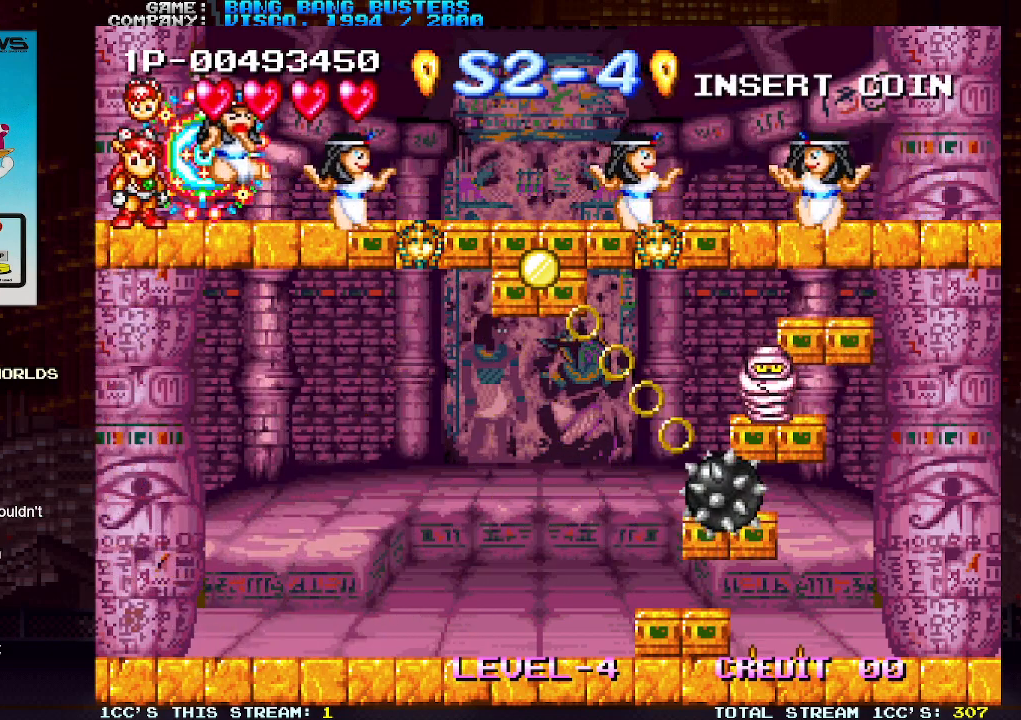
{"buttons": [], "left_stick": "right", "events": [[233, "left_stick", "right"]]}
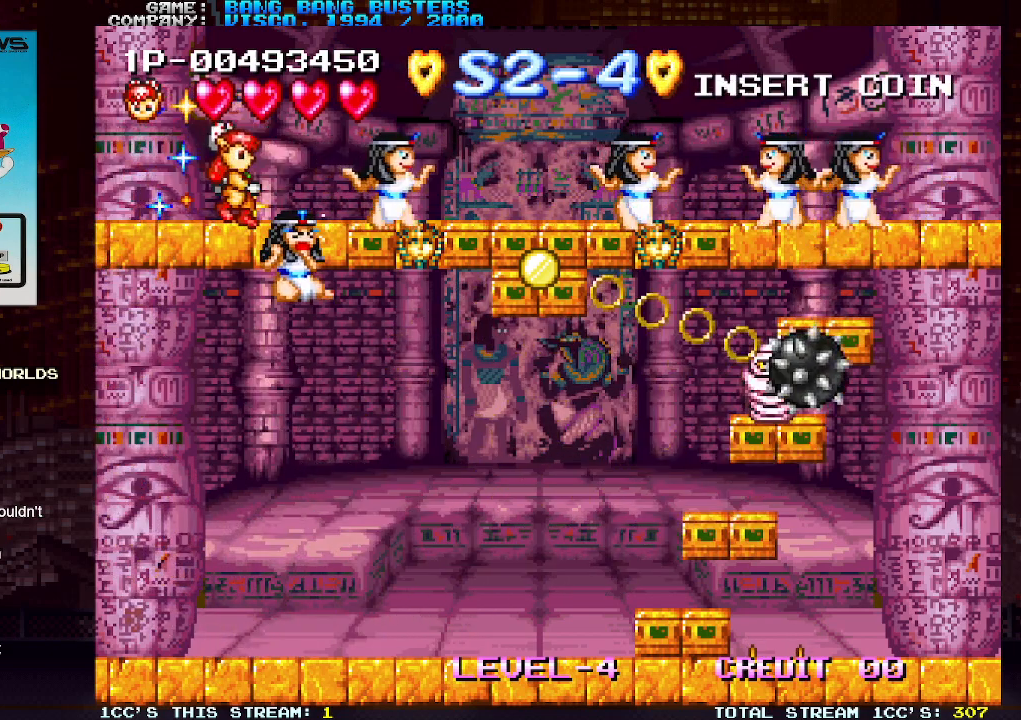
{"buttons": [], "left_stick": "right", "events": [[133, "SQUARE", "down"], [233, "SQUARE", "up"], [250, "left_stick", "center"], [400, "left_stick", "right"]]}
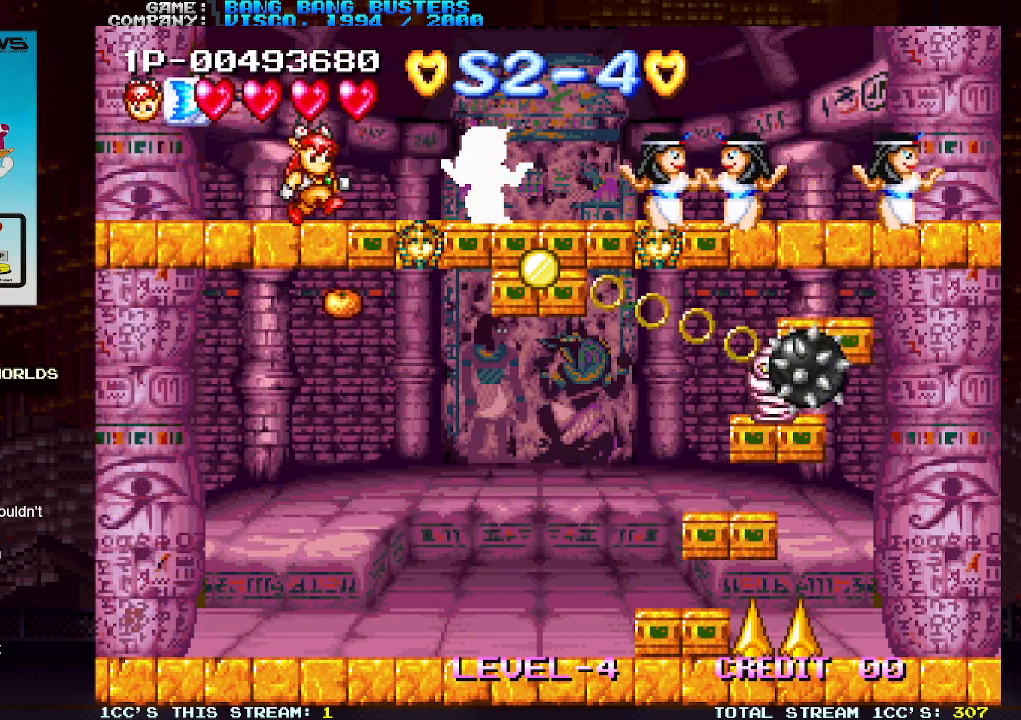
{"buttons": [], "left_stick": "right", "events": [[117, "SQUARE", "down"], [200, "SQUARE", "up"]]}
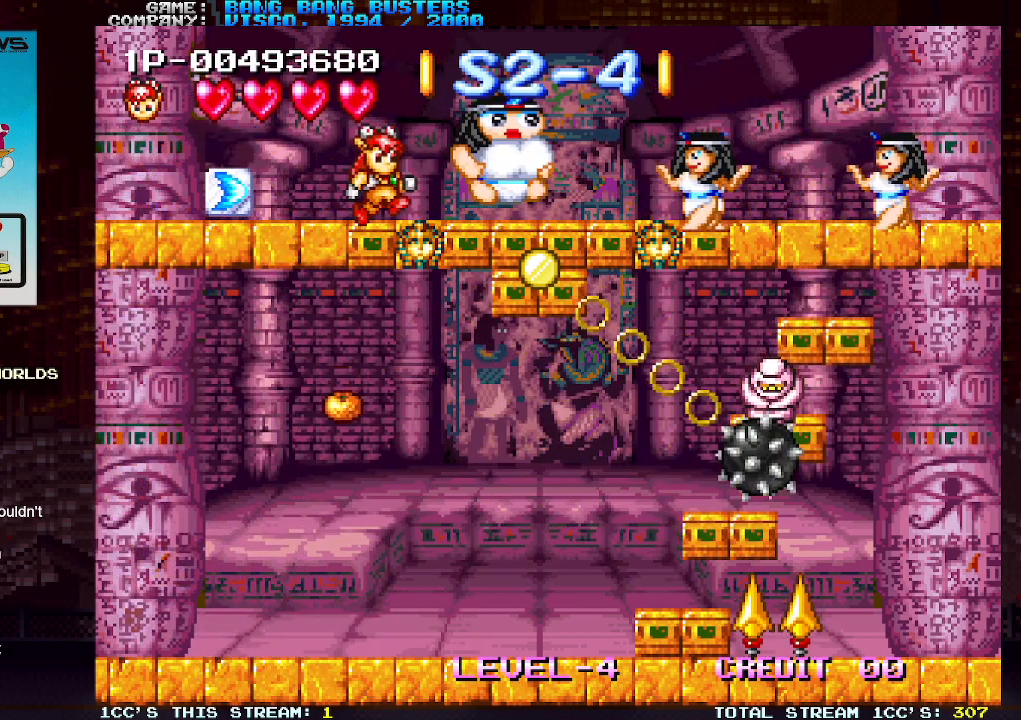
{"buttons": [], "left_stick": "left", "events": [[317, "left_stick", "left"]]}
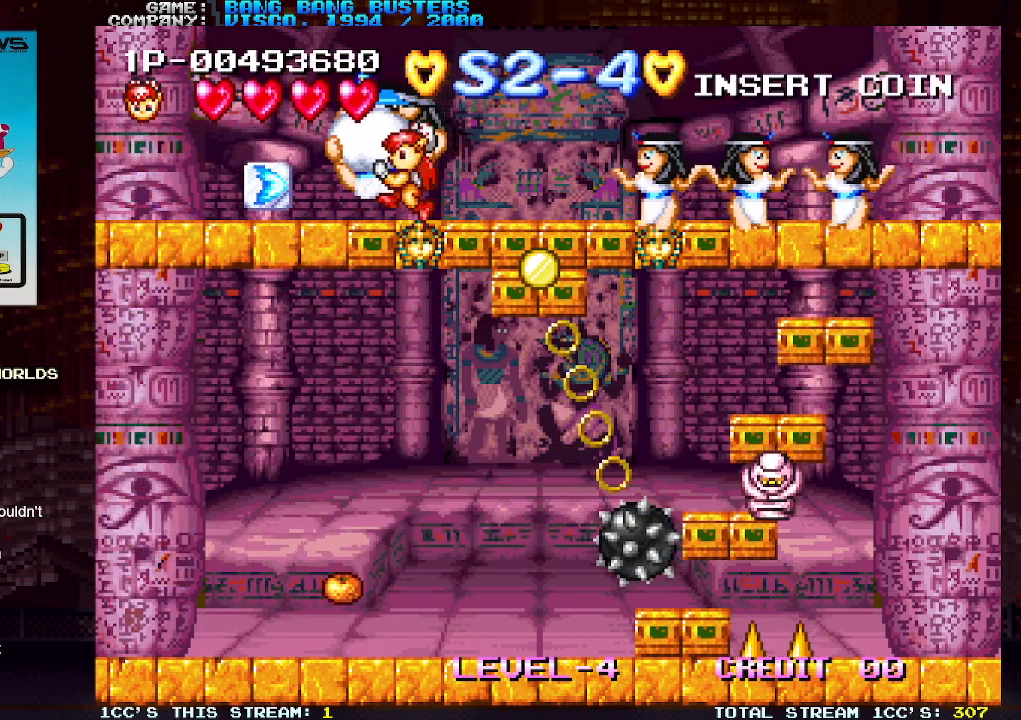
{"buttons": [], "left_stick": "left", "events": []}
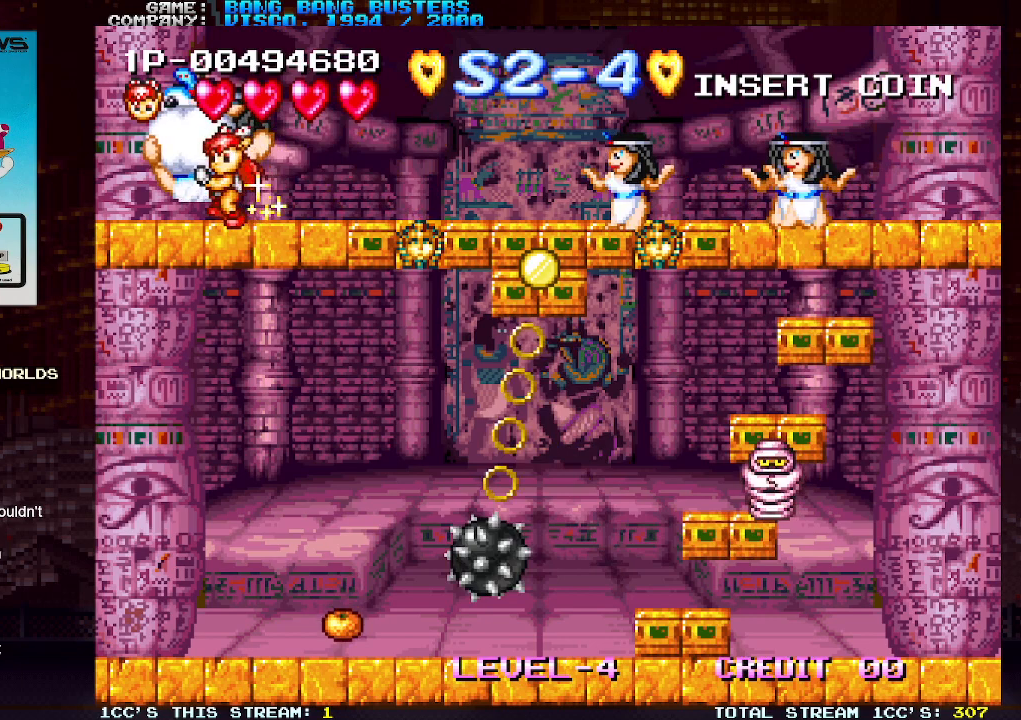
{"buttons": [], "left_stick": "right", "events": [[217, "left_stick", "right"], [283, "left_stick", "center"], [333, "left_stick", "right"], [417, "SQUARE", "down"], [467, "SQUARE", "up"]]}
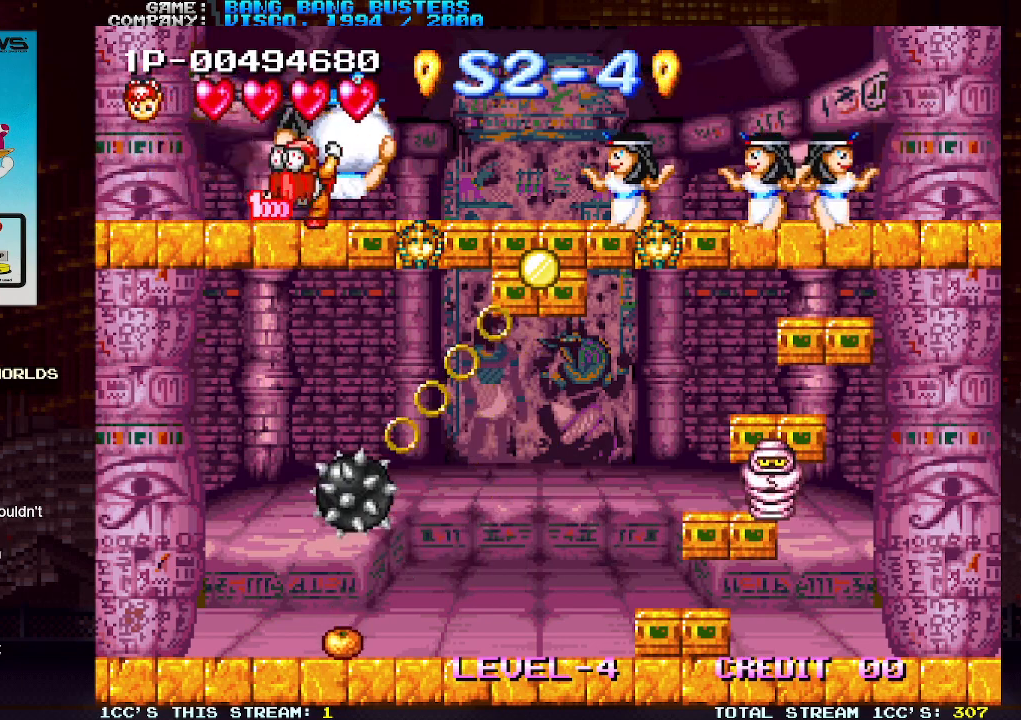
{"buttons": [], "left_stick": "left", "events": [[33, "SQUARE", "down"], [100, "SQUARE", "up"], [250, "left_stick", "center"], [350, "left_stick", "left"]]}
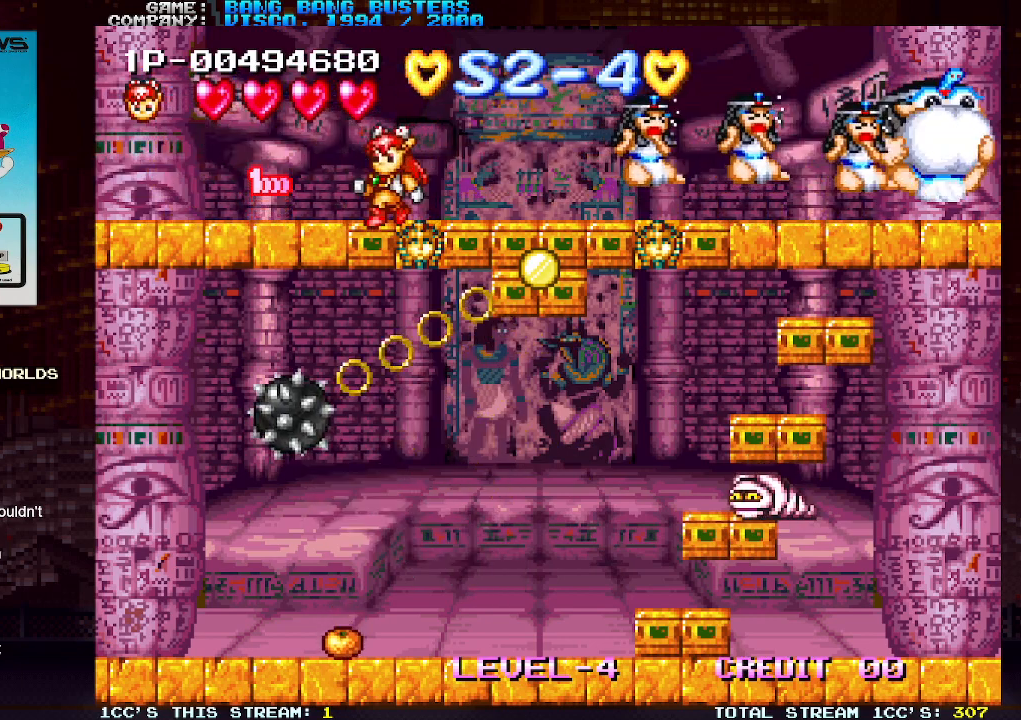
{"buttons": [], "left_stick": "center", "events": [[483, "left_stick", "center"]]}
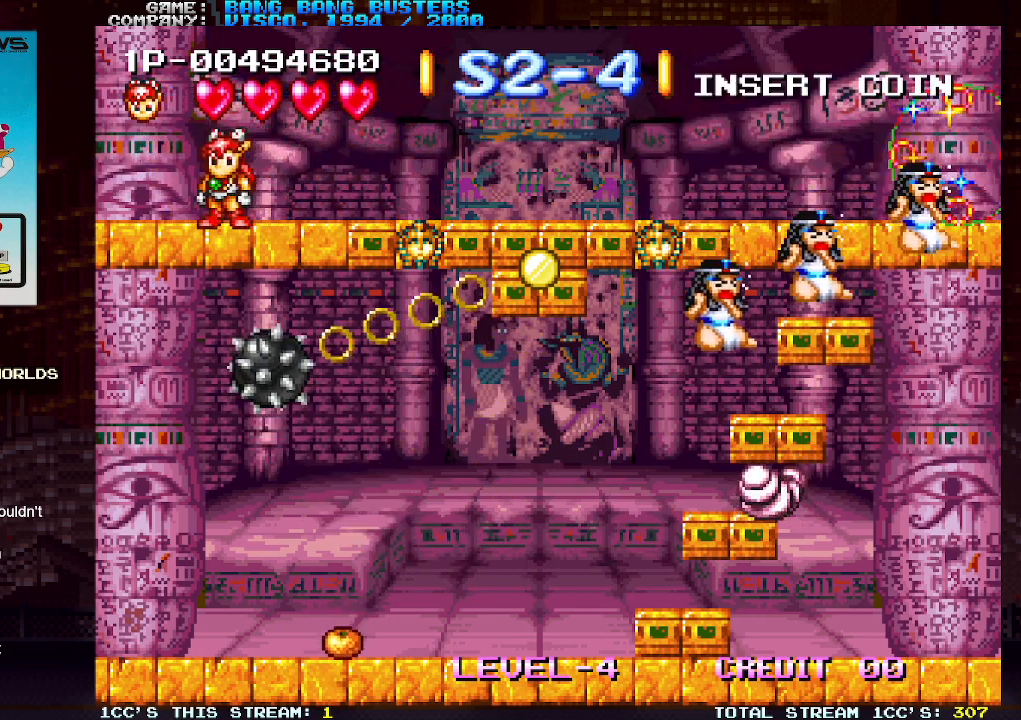
{"buttons": [], "left_stick": "down", "events": [[67, "left_stick", "down"], [400, "TRIANGLE", "down"], [500, "TRIANGLE", "up"]]}
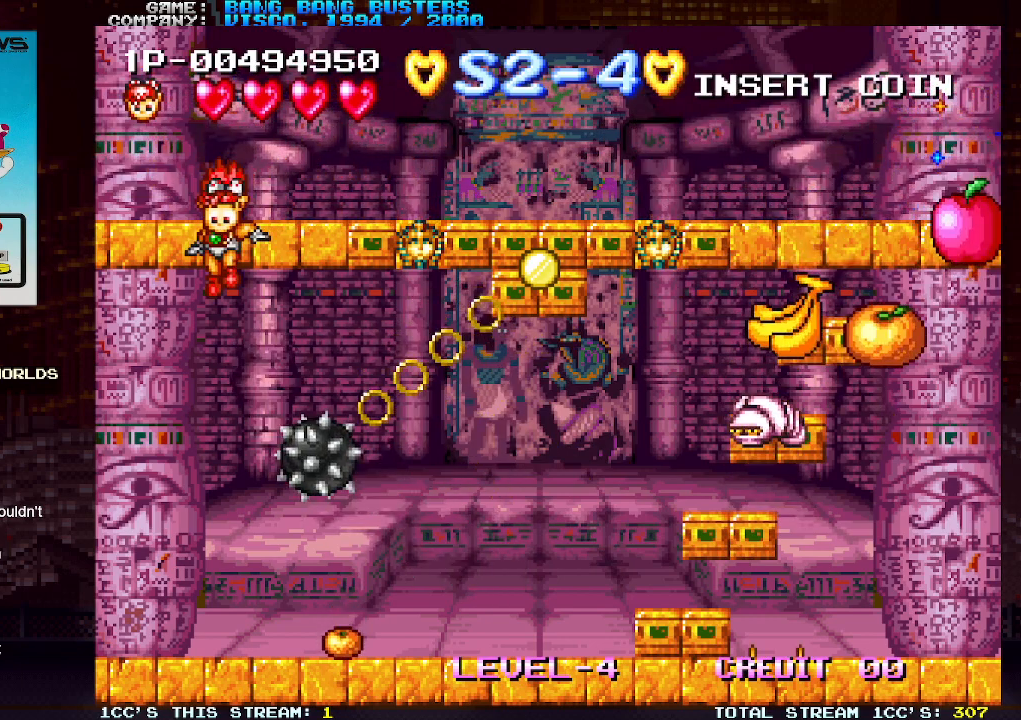
{"buttons": [], "left_stick": "center", "events": [[167, "left_stick", "center"]]}
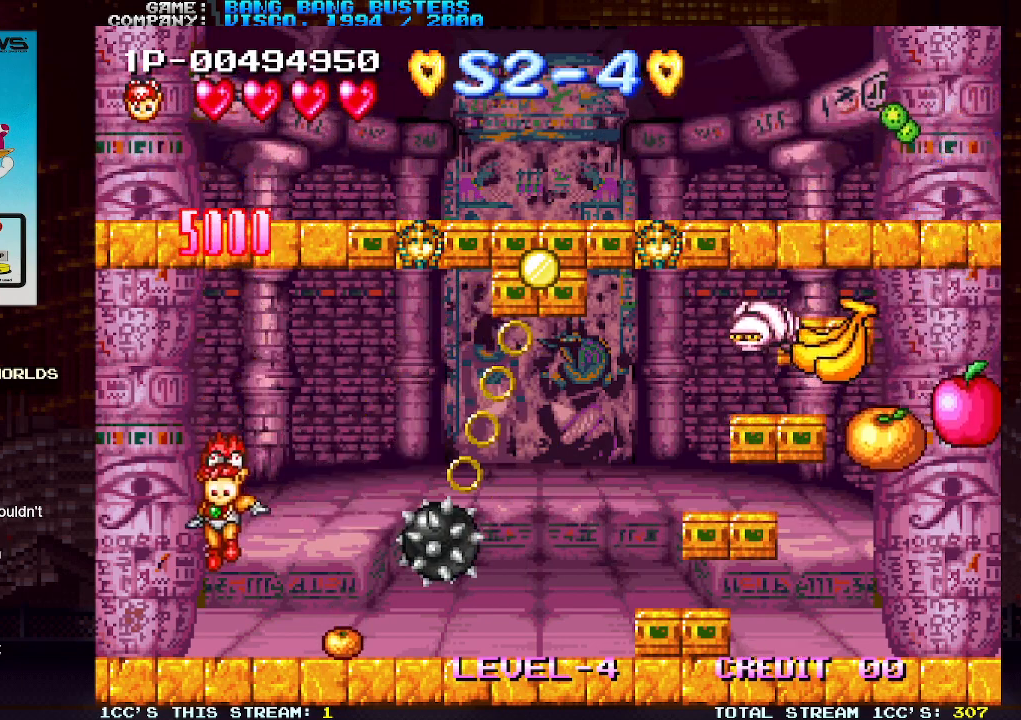
{"buttons": [], "left_stick": "right", "events": [[150, "left_stick", "right"]]}
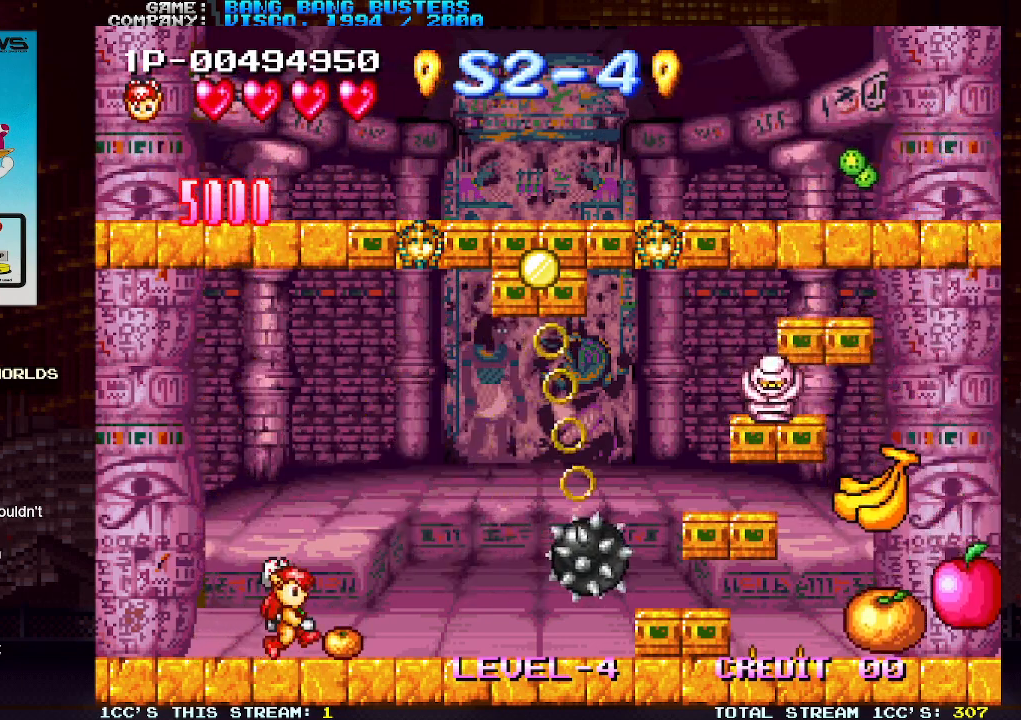
{"buttons": [], "left_stick": "right", "events": []}
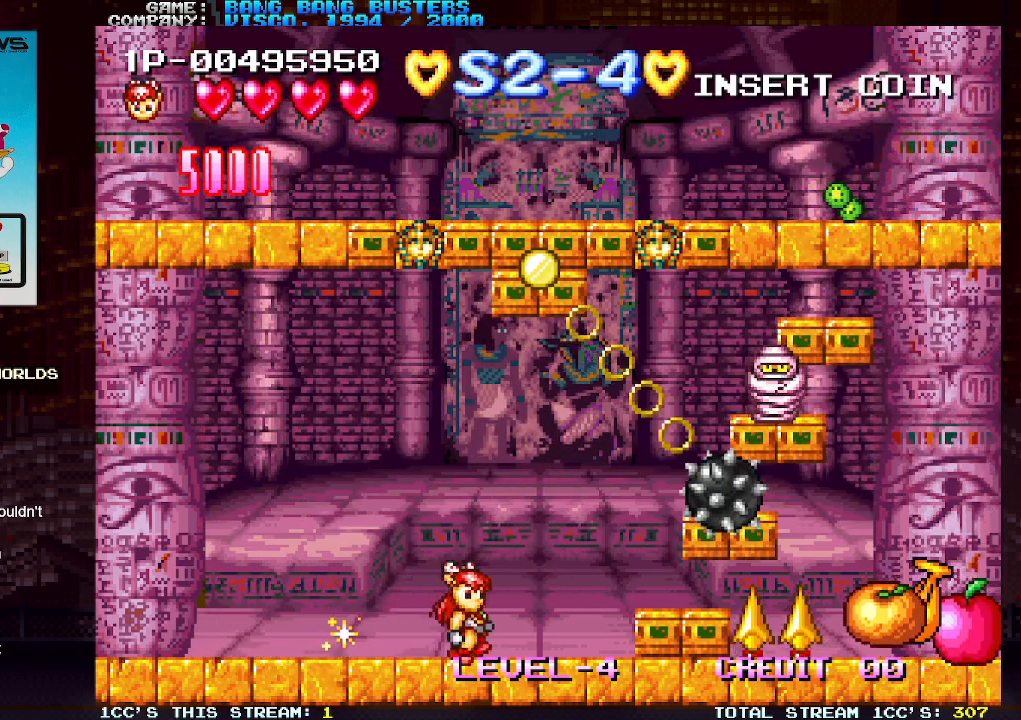
{"buttons": [], "left_stick": "center", "events": [[467, "left_stick", "center"]]}
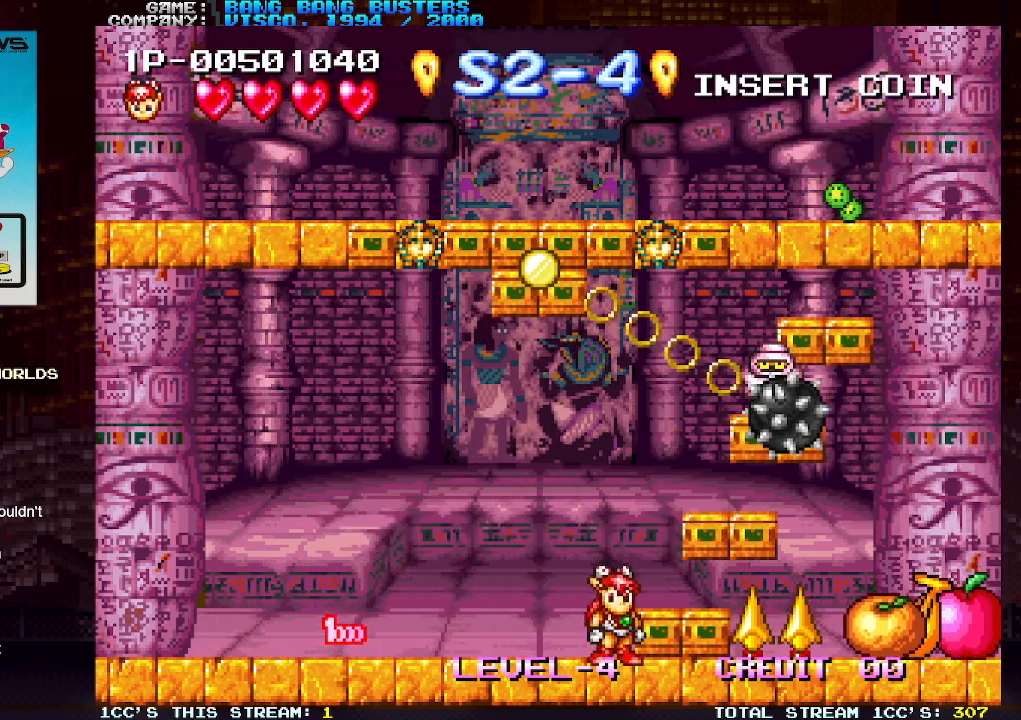
{"buttons": [], "left_stick": "center", "events": [[250, "left_stick", "right"], [433, "left_stick", "center"]]}
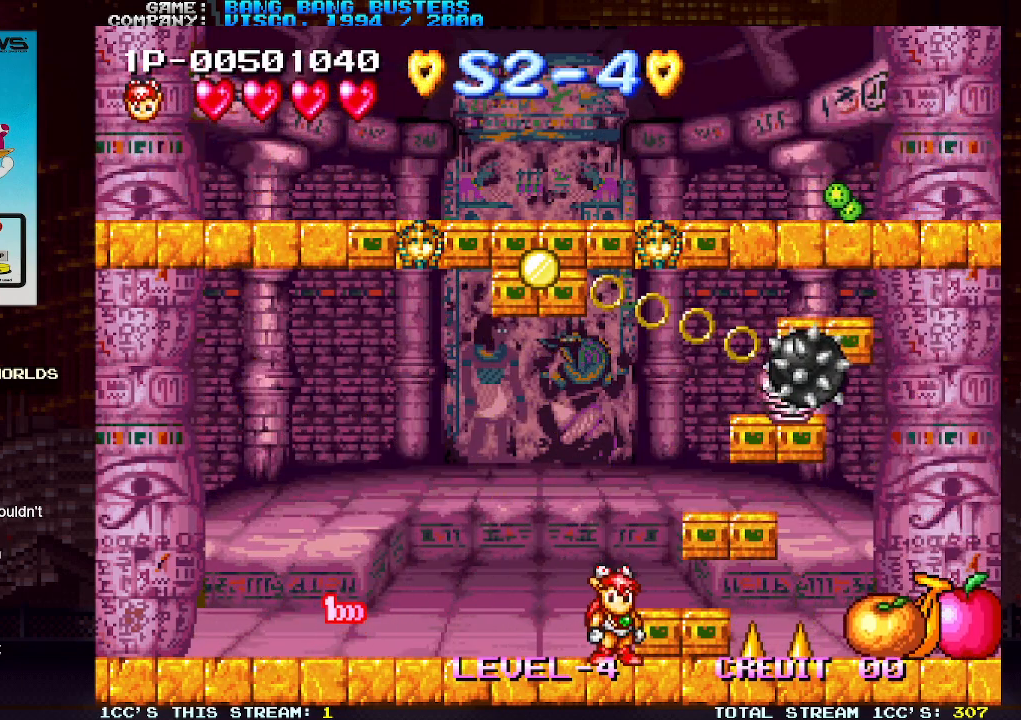
{"buttons": [], "left_stick": "center", "events": [[350, "left_stick", "left"], [500, "left_stick", "center"]]}